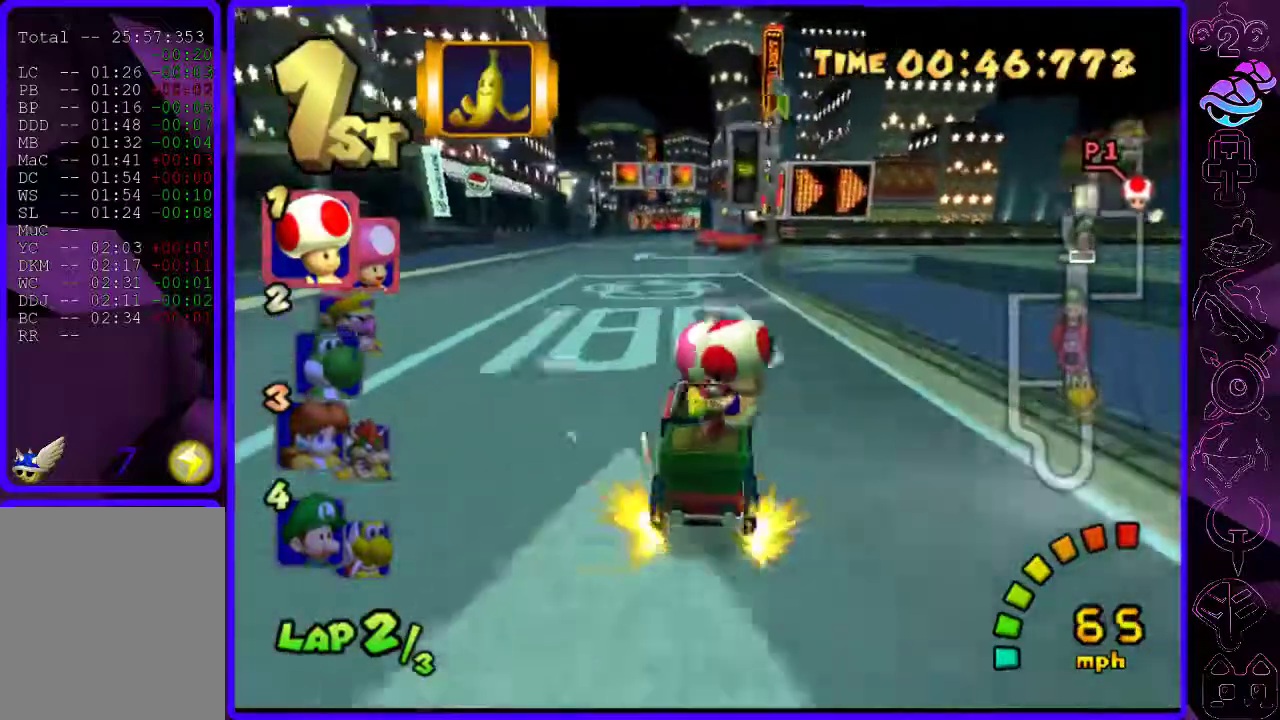
Gameplay with a controller (Xbox layout); each line is a JSON object with the inputs held at the frame after it. "events" lists button and stick changes between this image and that frame as [ms after this image, input, new state], when the widget could be followed in between.
{"buttons": ["B"], "left_stick": "left", "right_stick": "center", "events": [[60, "left_stick", "center"], [380, "left_stick", "left"], [460, "R2", "up"]]}
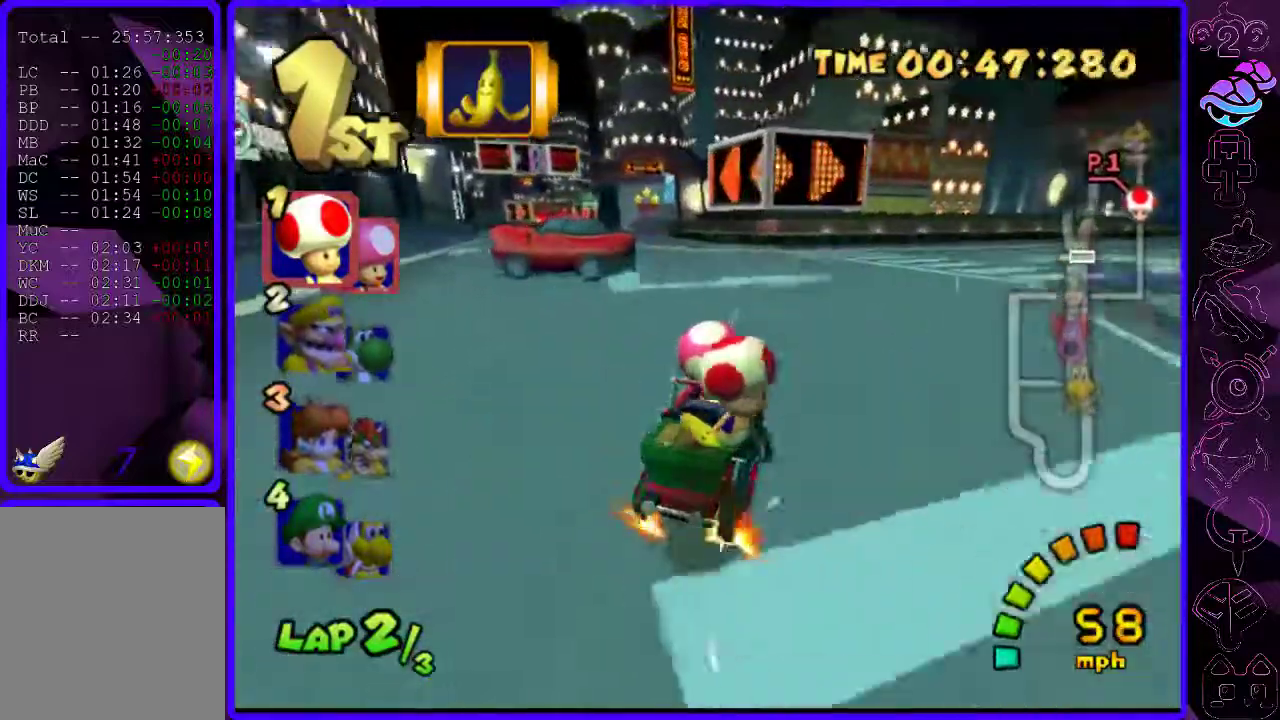
{"buttons": ["B"], "left_stick": "left", "right_stick": "center", "events": []}
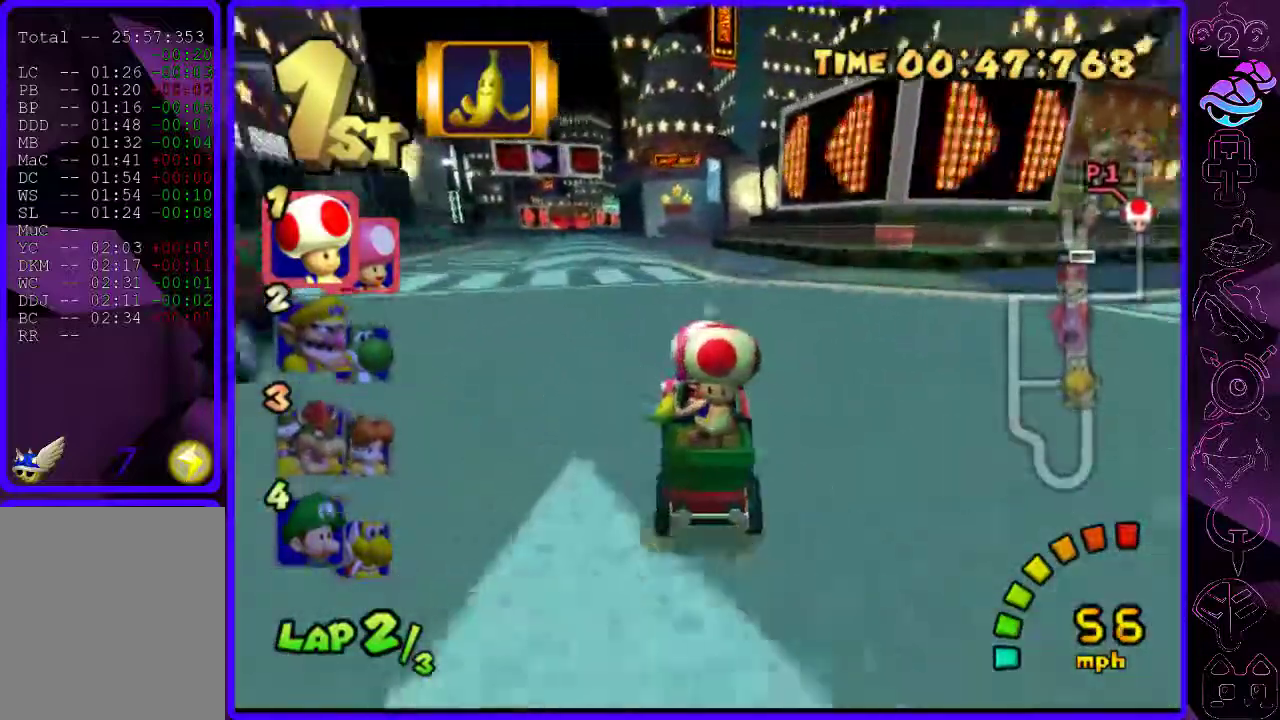
{"buttons": ["B", "R2"], "left_stick": "right", "right_stick": "center", "events": [[60, "left_stick", "right"], [180, "R2", "down"]]}
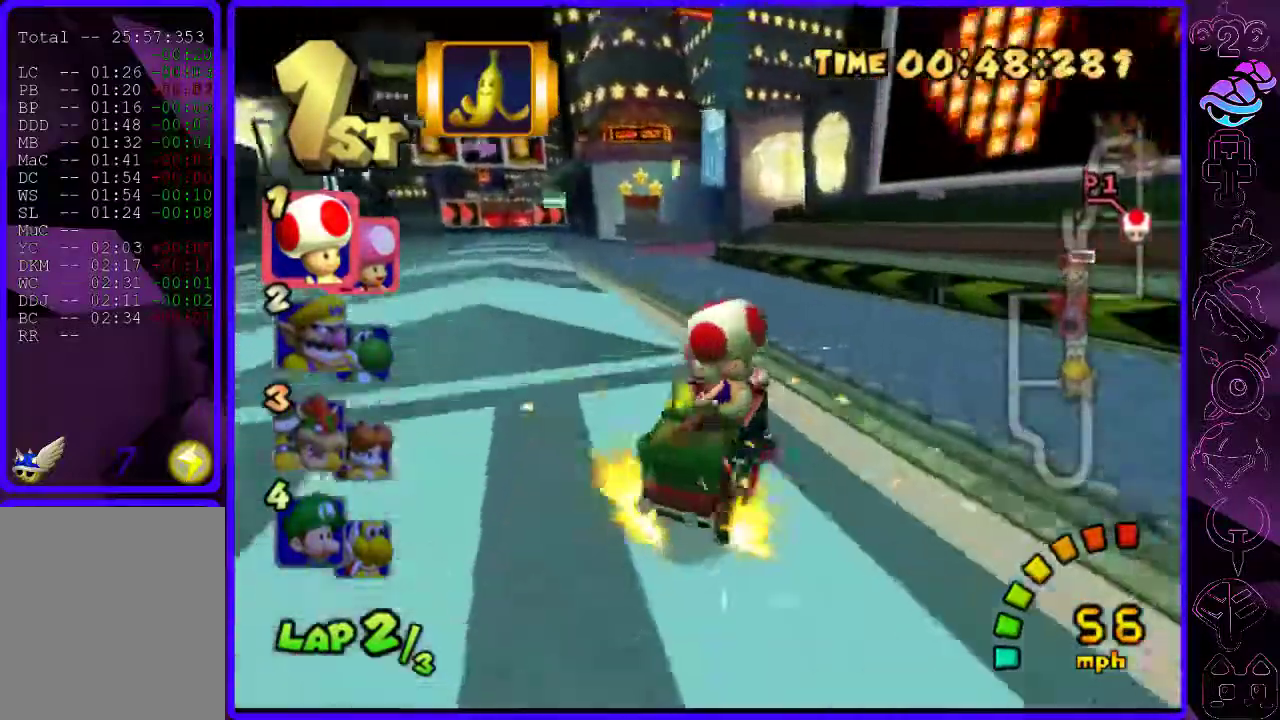
{"buttons": ["B", "R2"], "left_stick": "left", "right_stick": "center", "events": [[460, "left_stick", "left"]]}
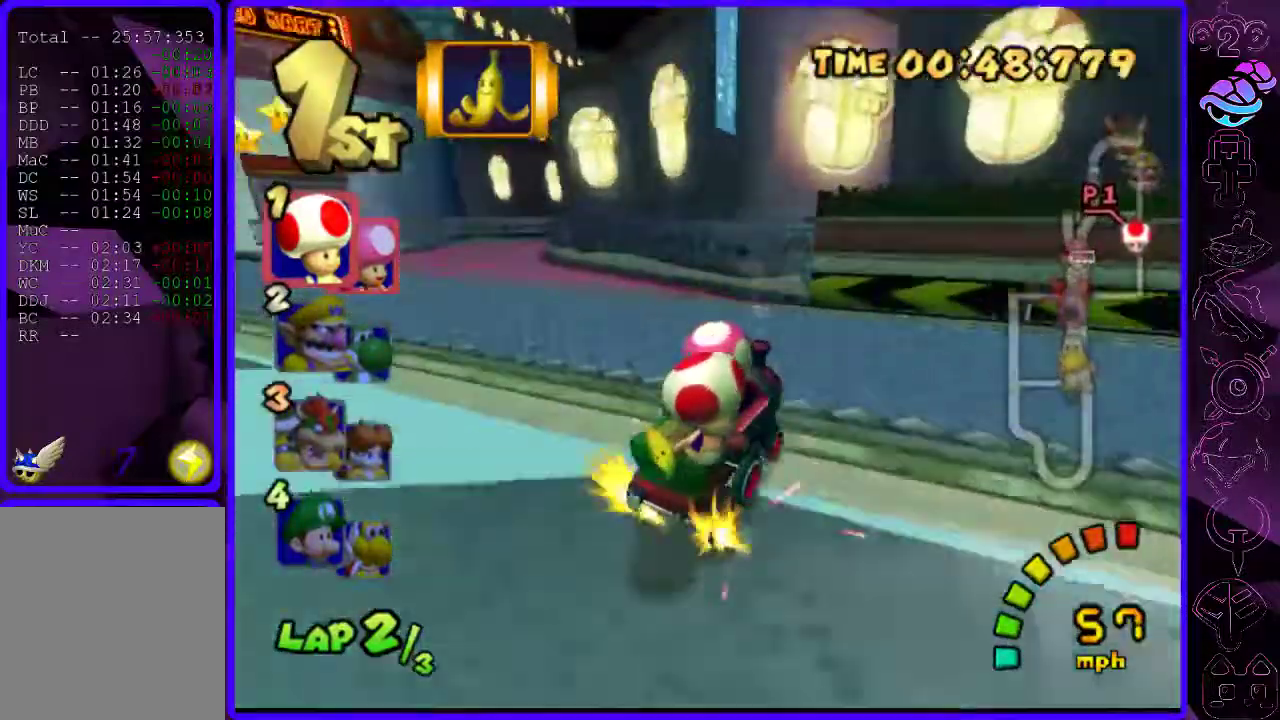
{"buttons": ["B", "R2"], "left_stick": "left", "right_stick": "center", "events": []}
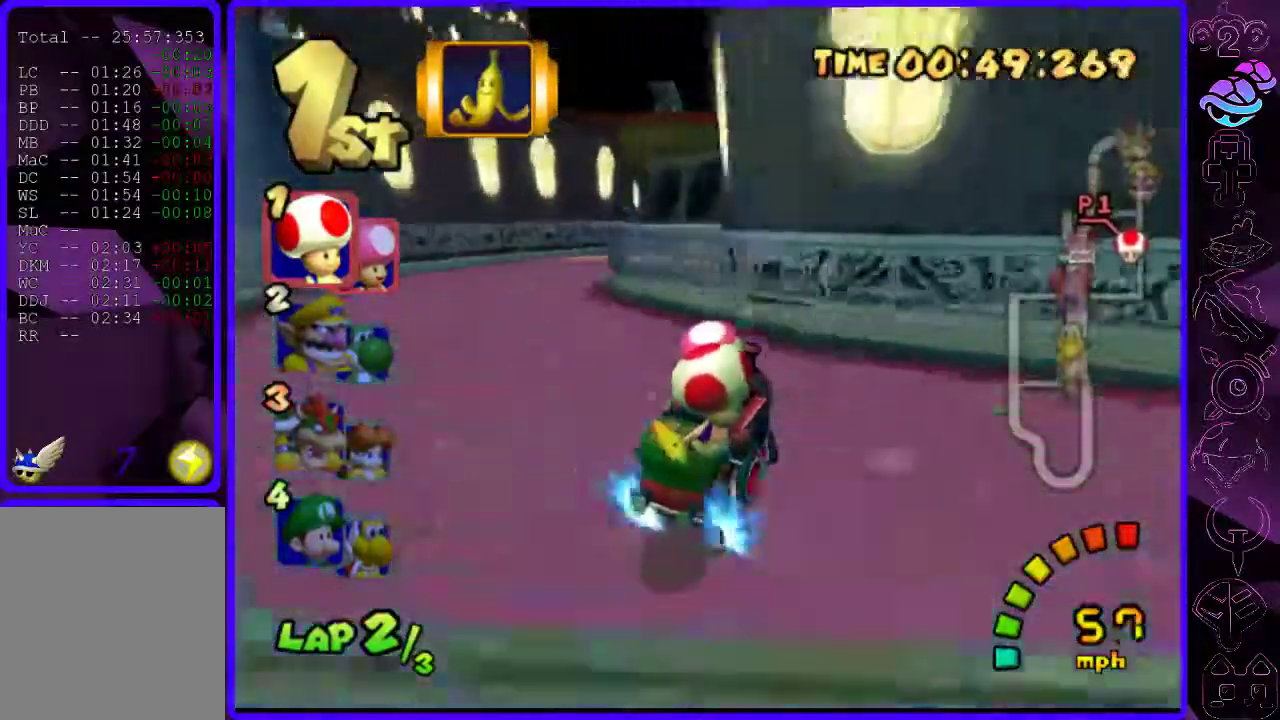
{"buttons": ["B", "R2"], "left_stick": "left", "right_stick": "center", "events": [[20, "R2", "up"], [420, "R2", "down"]]}
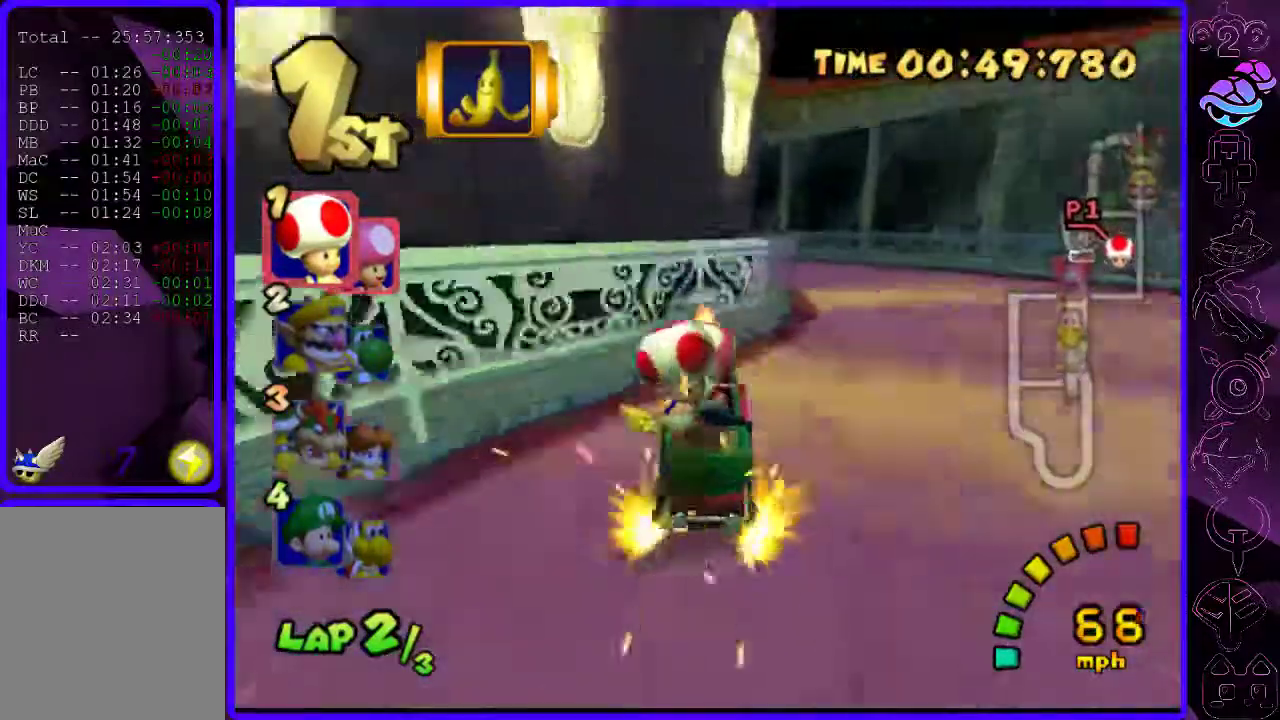
{"buttons": ["B", "R2"], "left_stick": "left", "right_stick": "center", "events": []}
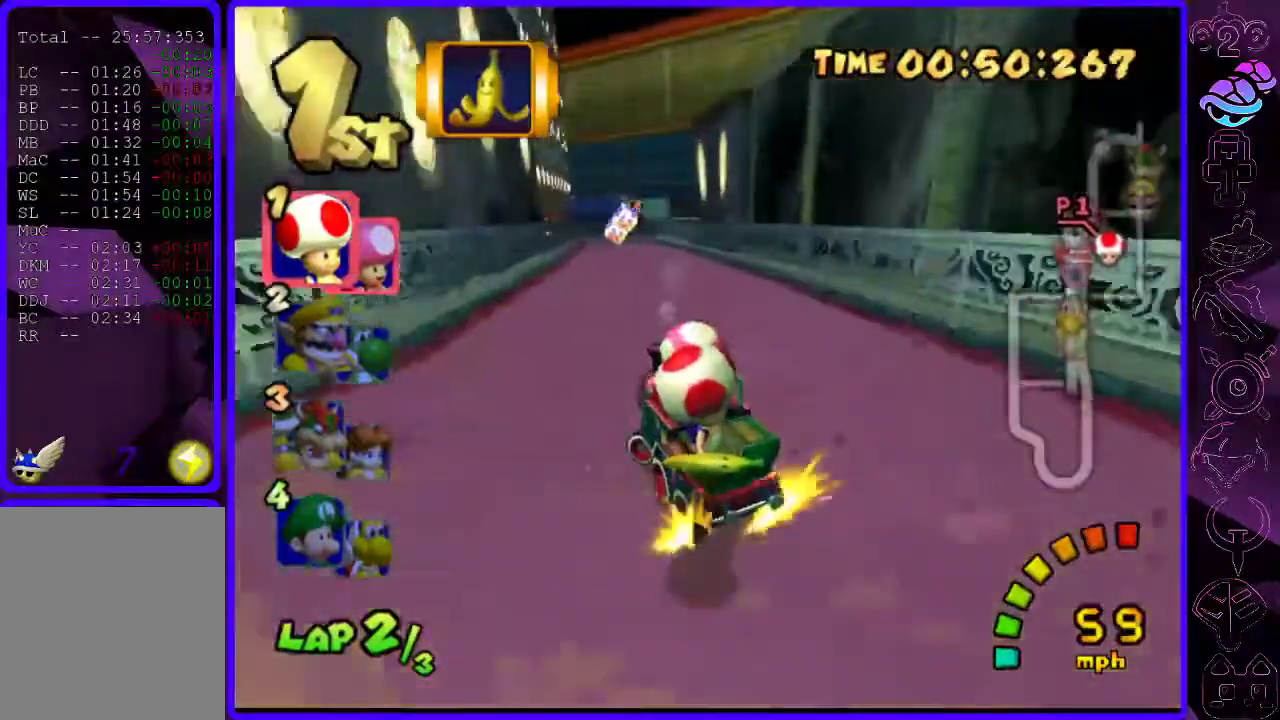
{"buttons": ["B", "R2"], "left_stick": "right", "right_stick": "center", "events": [[40, "left_stick", "right"], [380, "left_stick", "center"], [460, "left_stick", "right"]]}
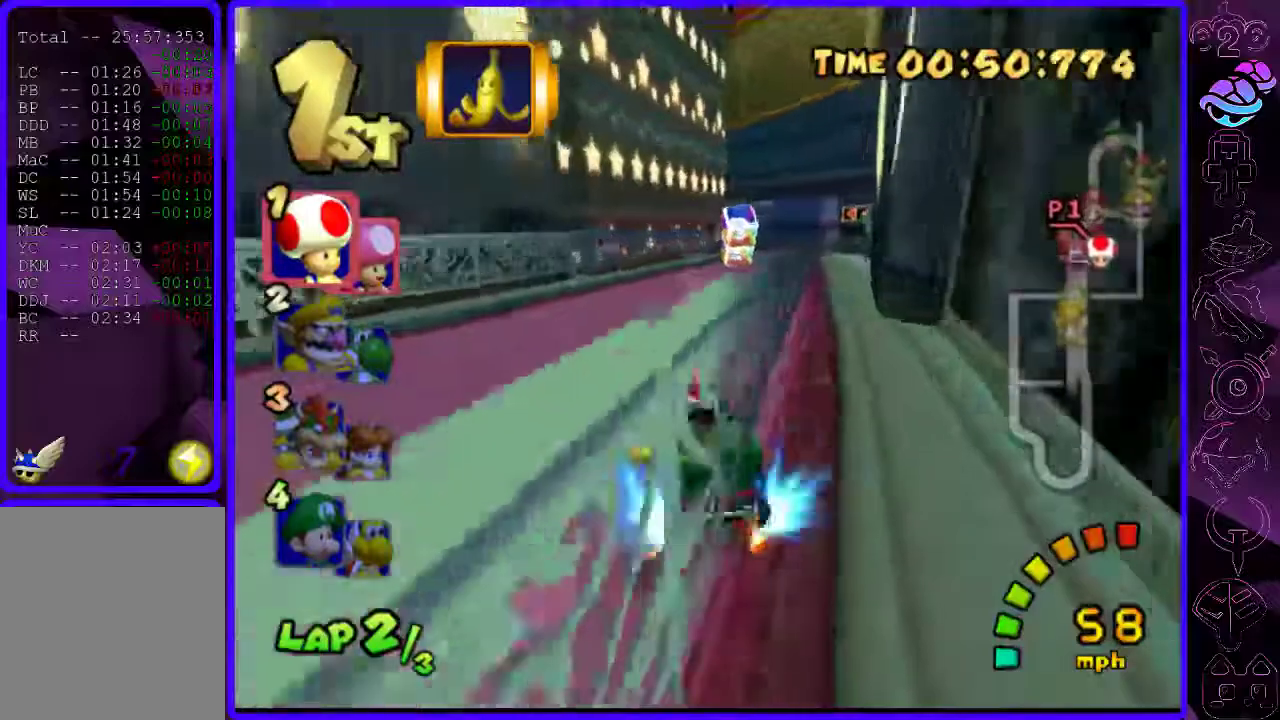
{"buttons": ["B", "R2"], "left_stick": "left", "right_stick": "center", "events": [[60, "left_stick", "center"], [100, "R2", "up"], [120, "left_stick", "left"], [500, "R2", "down"]]}
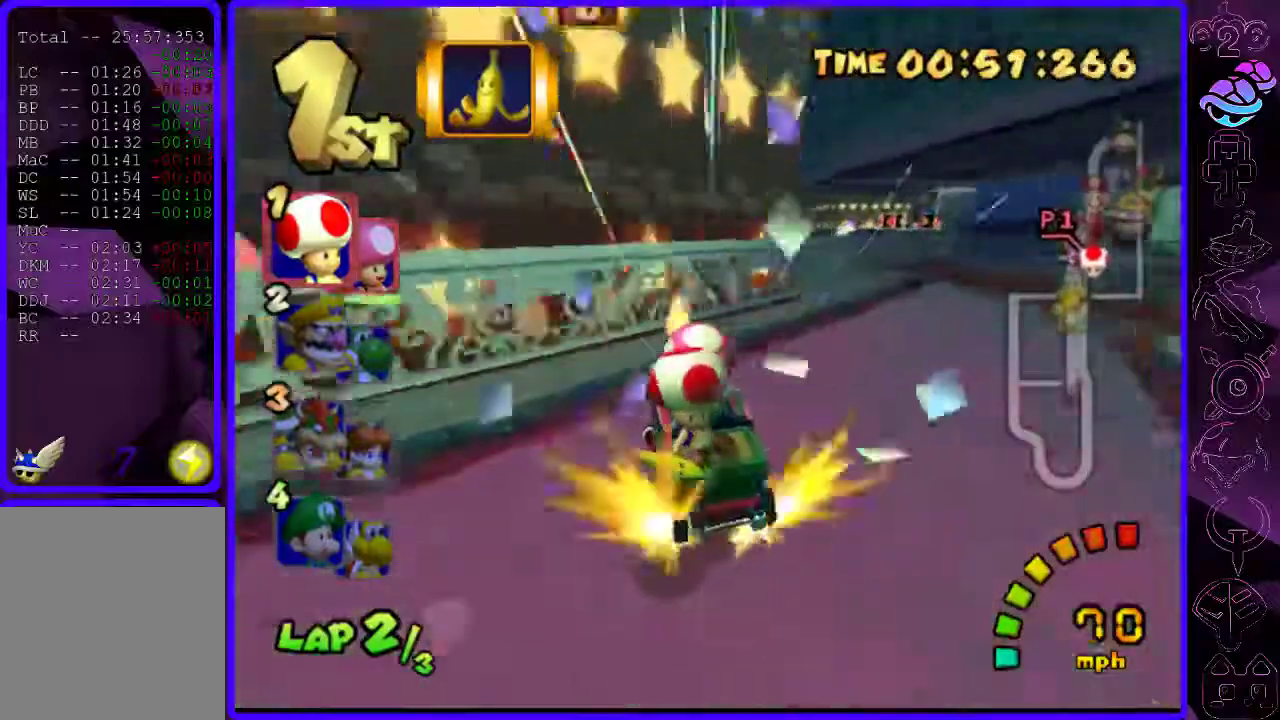
{"buttons": ["B", "R2"], "left_stick": "right", "right_stick": "center", "events": [[20, "left_stick", "right"]]}
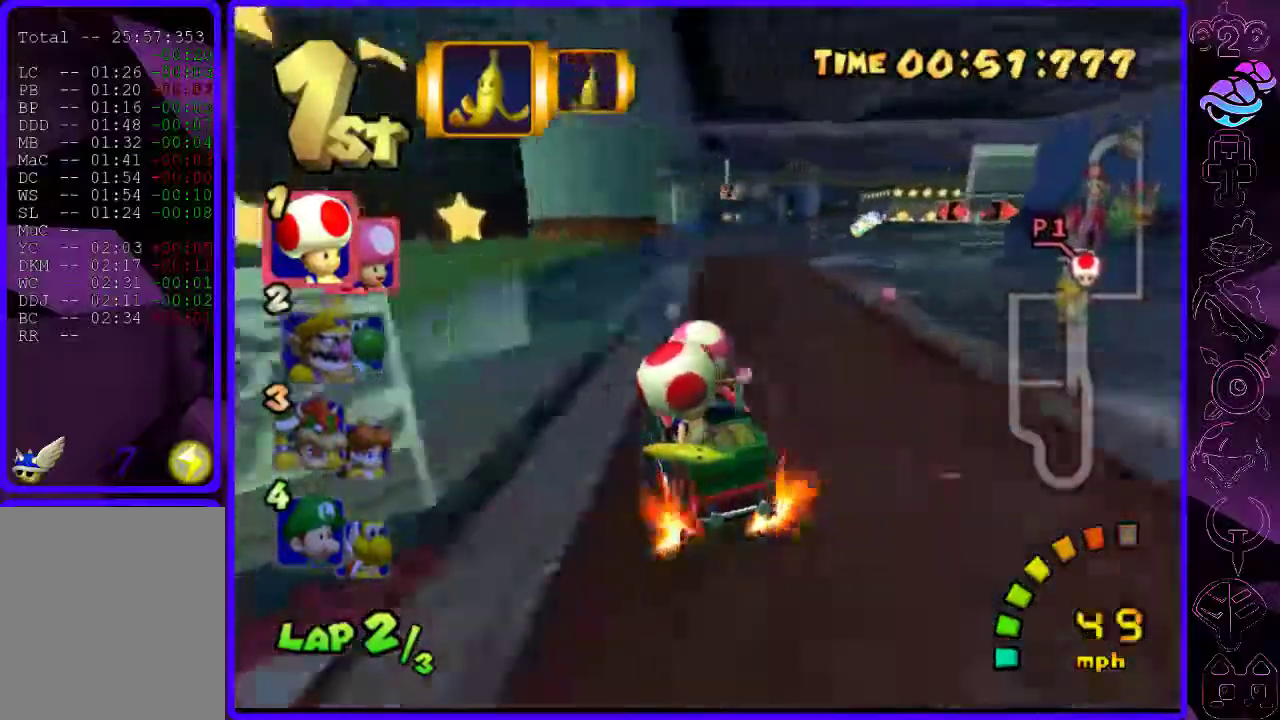
{"buttons": ["B"], "left_stick": "right", "right_stick": "center", "events": [[240, "R2", "up"]]}
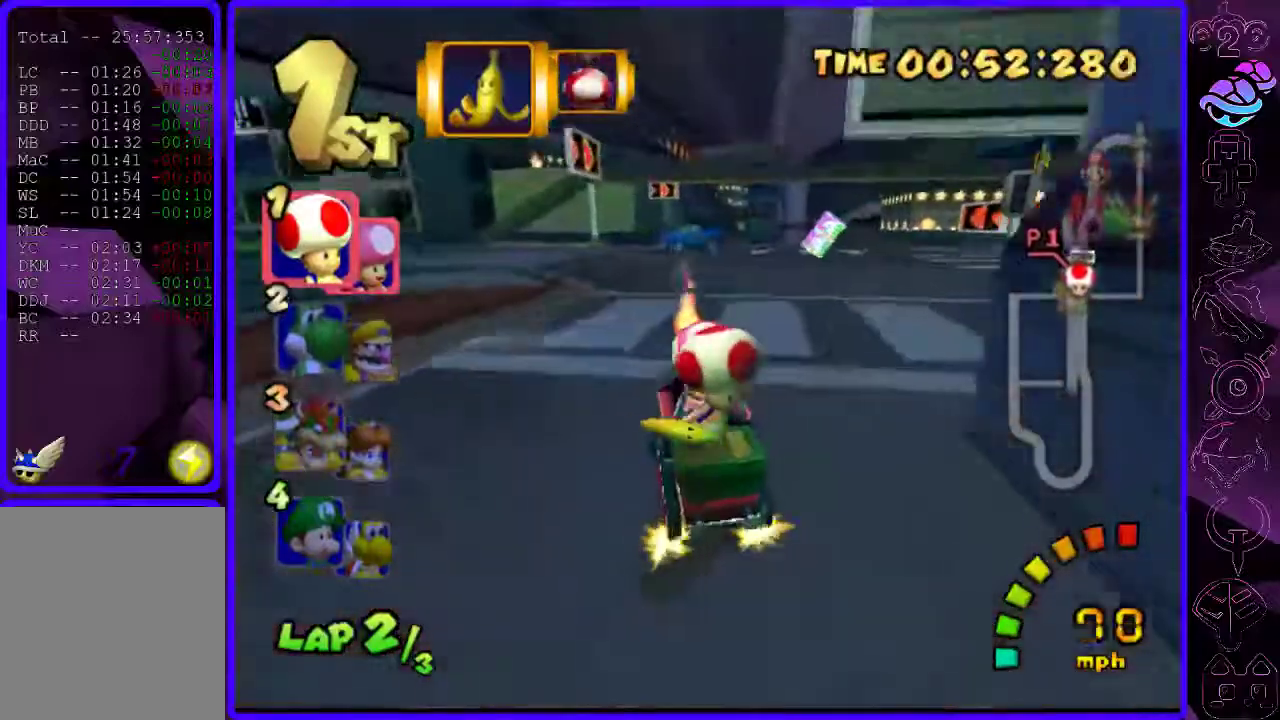
{"buttons": ["B", "R2"], "left_stick": "left", "right_stick": "center", "events": [[240, "R2", "down"], [320, "left_stick", "left"]]}
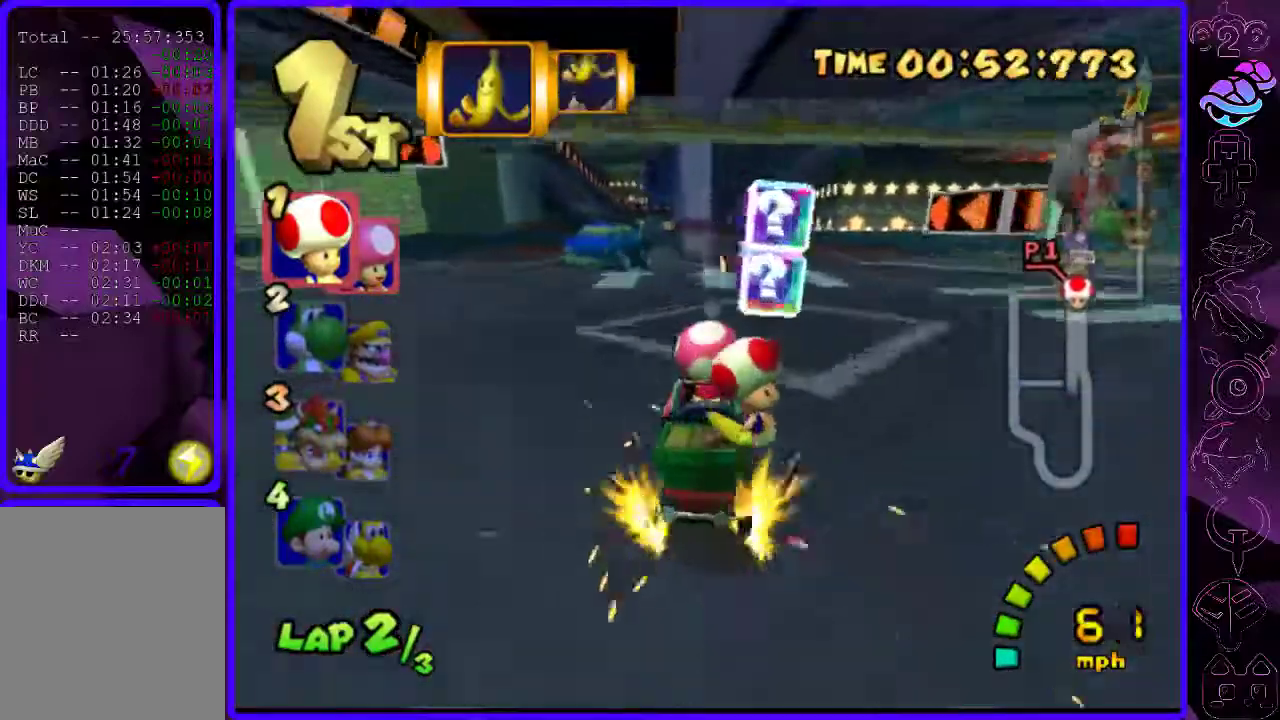
{"buttons": ["B", "R2"], "left_stick": "left", "right_stick": "center", "events": [[160, "left_stick", "center"], [320, "left_stick", "left"]]}
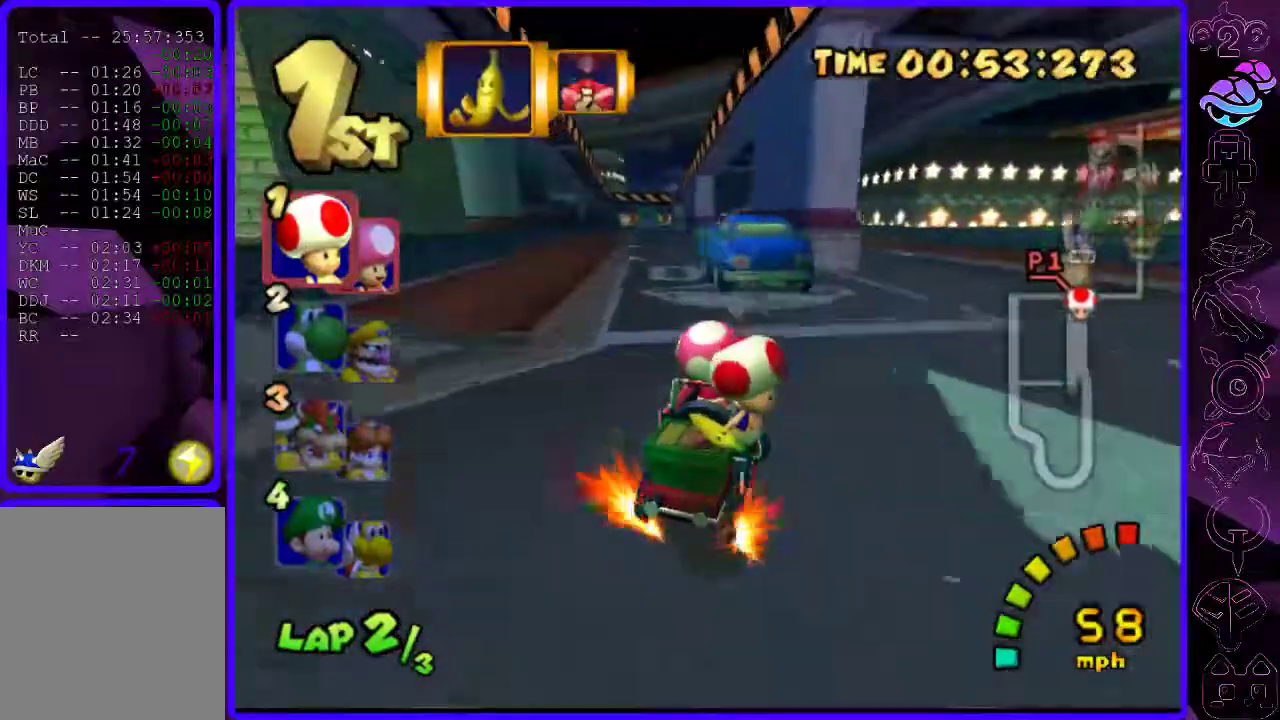
{"buttons": ["B"], "left_stick": "left", "right_stick": "center", "events": [[160, "R2", "up"]]}
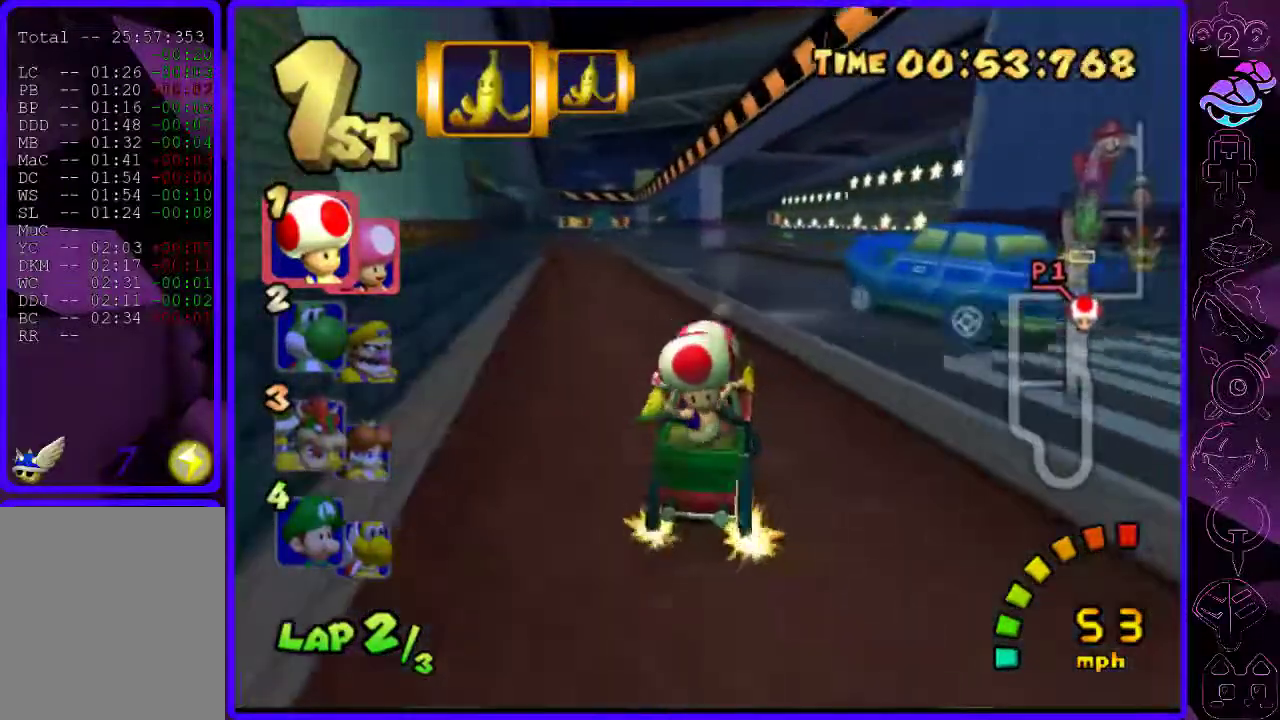
{"buttons": ["B"], "left_stick": "right", "right_stick": "center", "events": [[120, "R2", "down"], [220, "left_stick", "right"], [260, "R2", "up"]]}
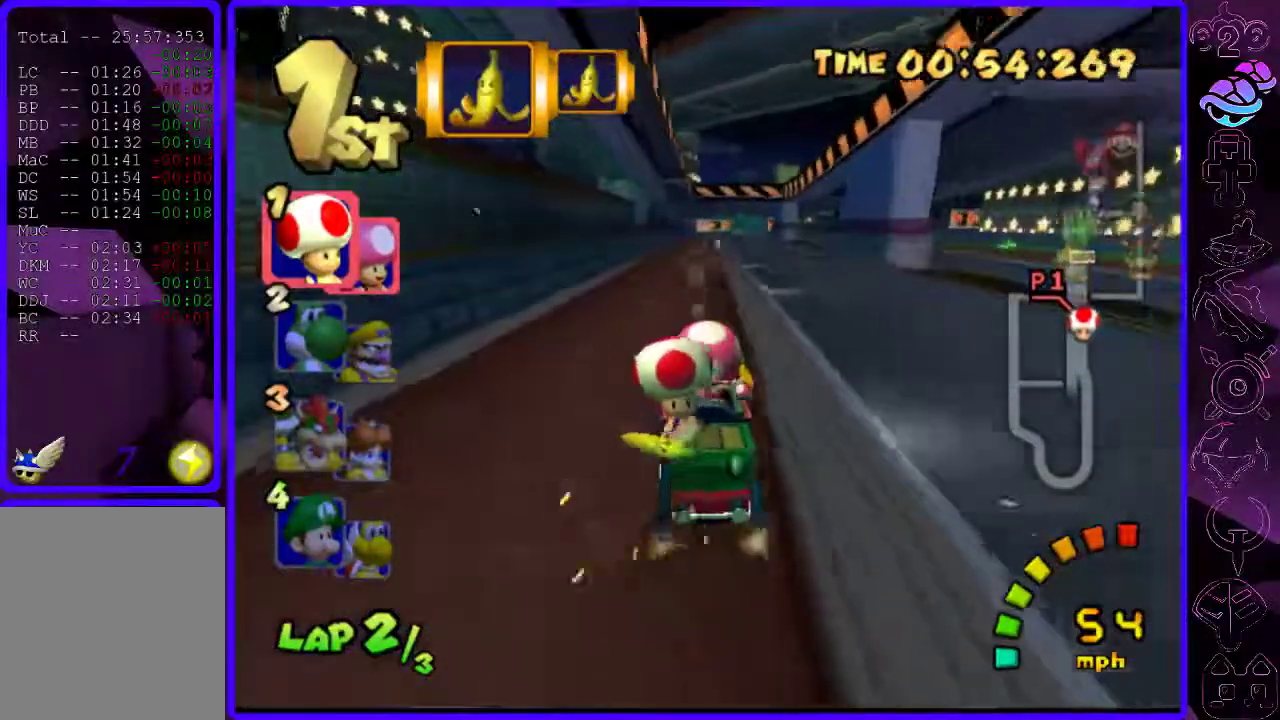
{"buttons": ["B"], "left_stick": "right", "right_stick": "center", "events": []}
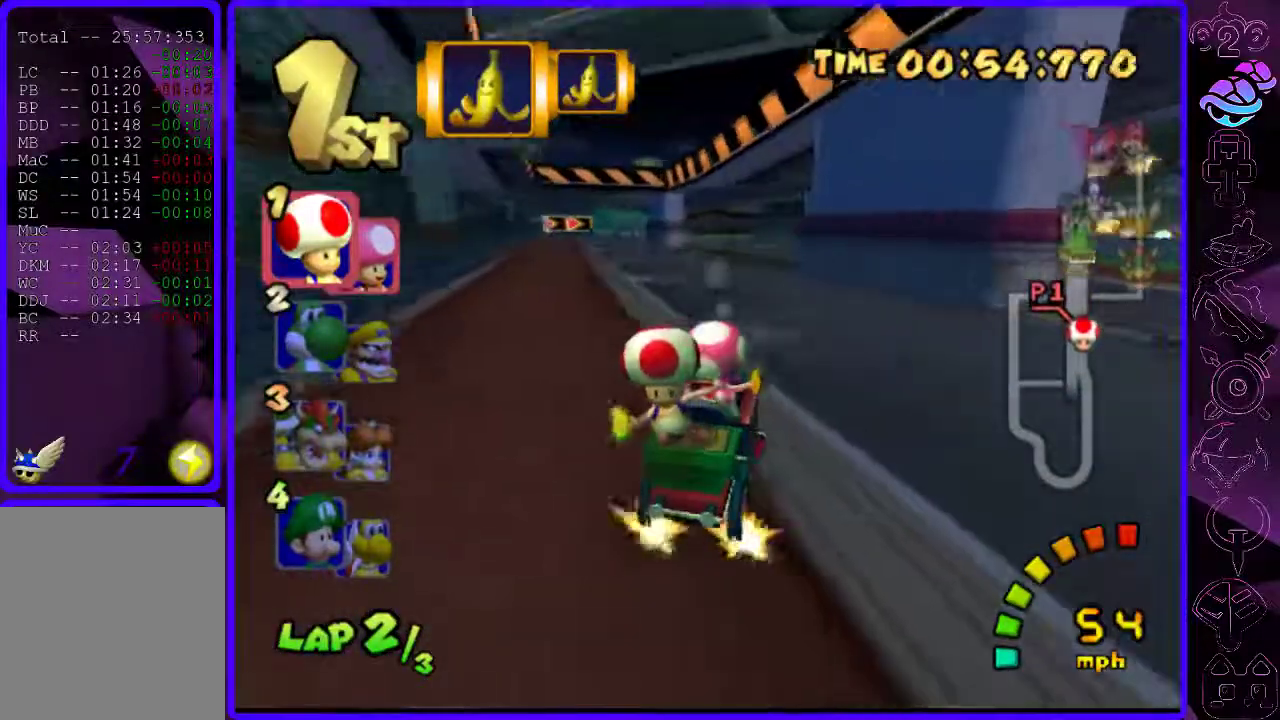
{"buttons": ["B", "R2"], "left_stick": "left", "right_stick": "center", "events": [[80, "R2", "down"], [140, "left_stick", "left"], [340, "left_stick", "center"], [400, "left_stick", "left"]]}
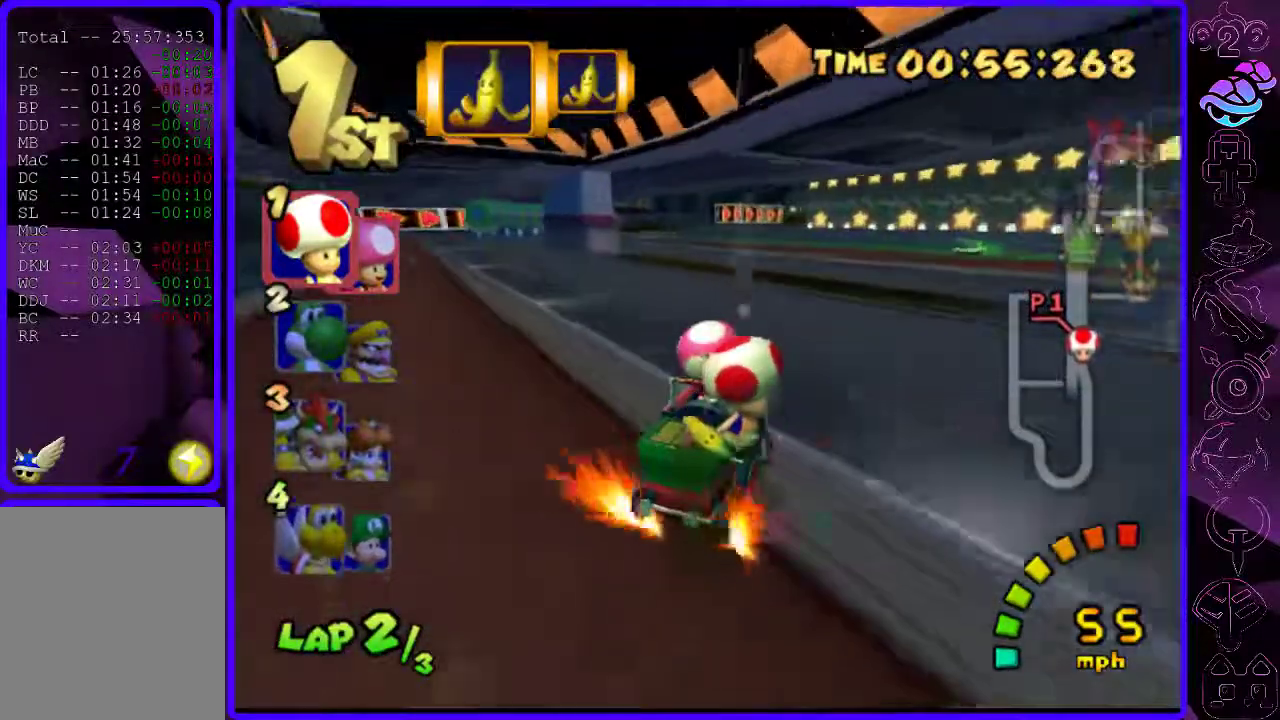
{"buttons": ["B", "R2"], "left_stick": "left", "right_stick": "center", "events": []}
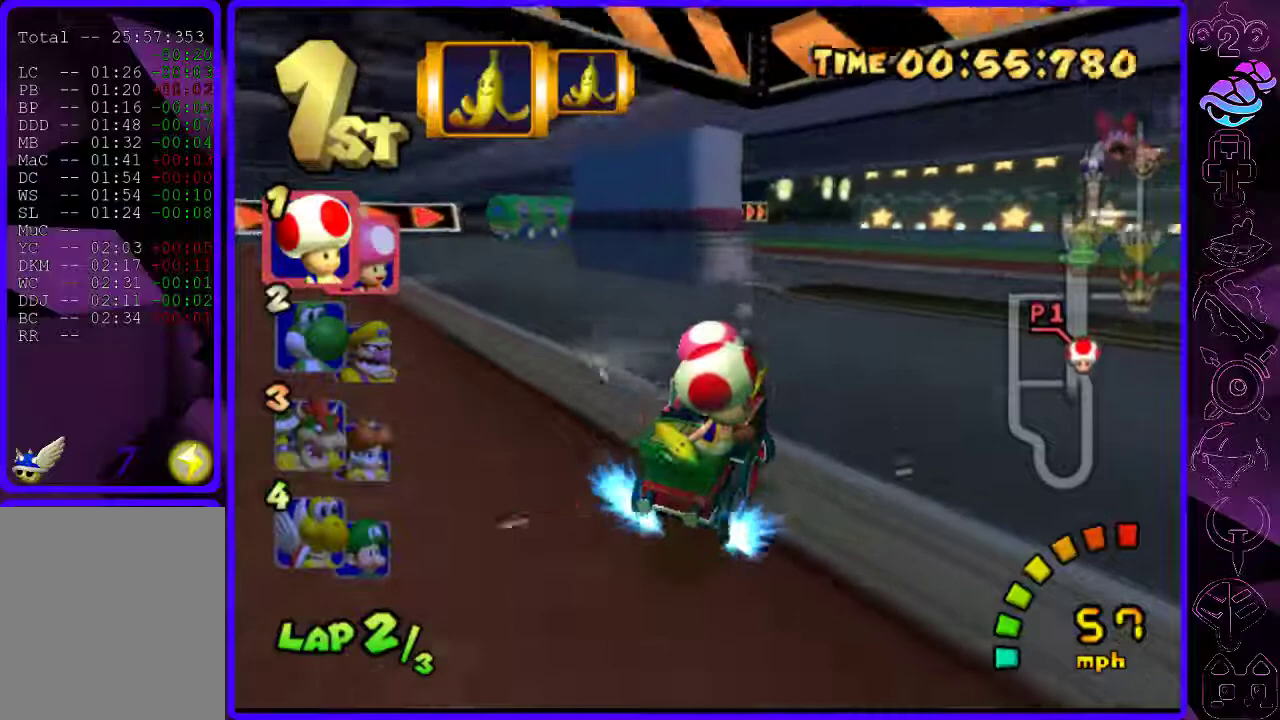
{"buttons": ["B", "R2"], "left_stick": "center", "right_stick": "center", "events": [[360, "left_stick", "center"]]}
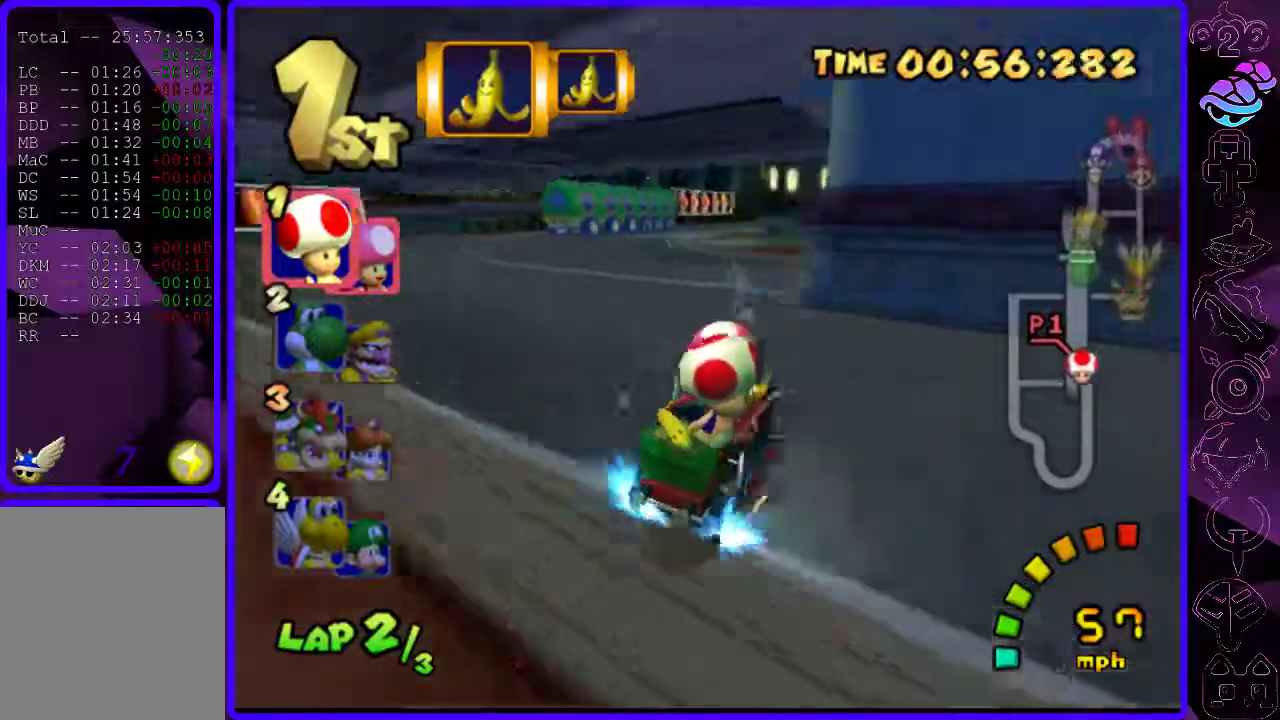
{"buttons": ["B", "R2"], "left_stick": "left", "right_stick": "center", "events": [[140, "left_stick", "left"]]}
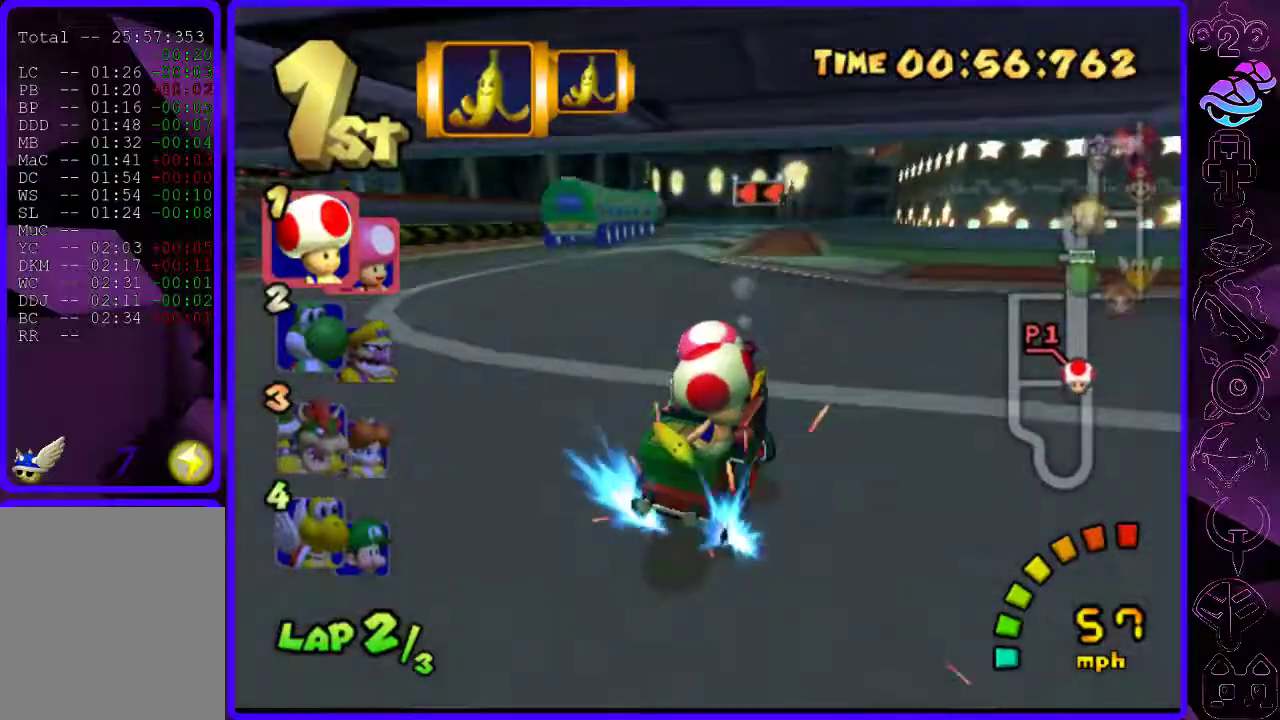
{"buttons": ["B"], "left_stick": "left", "right_stick": "center", "events": [[200, "R2", "up"]]}
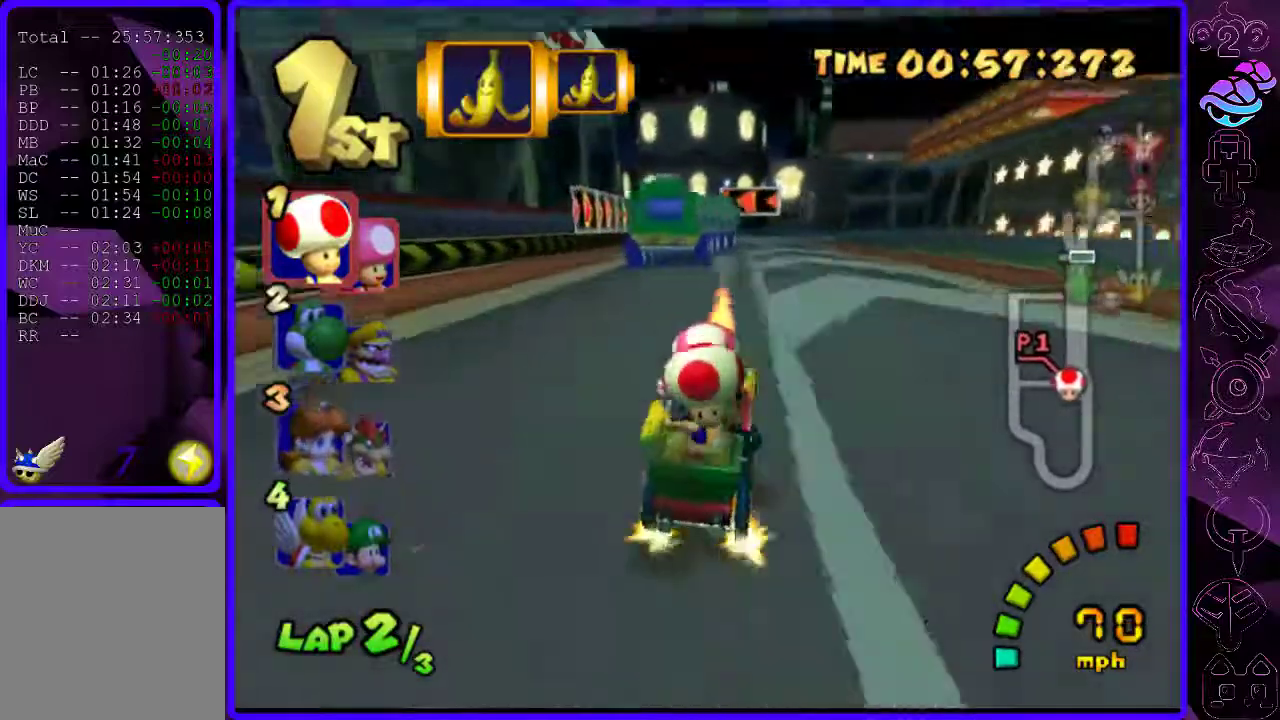
{"buttons": ["B", "R2"], "left_stick": "right", "right_stick": "center", "events": [[280, "R2", "down"], [360, "left_stick", "right"]]}
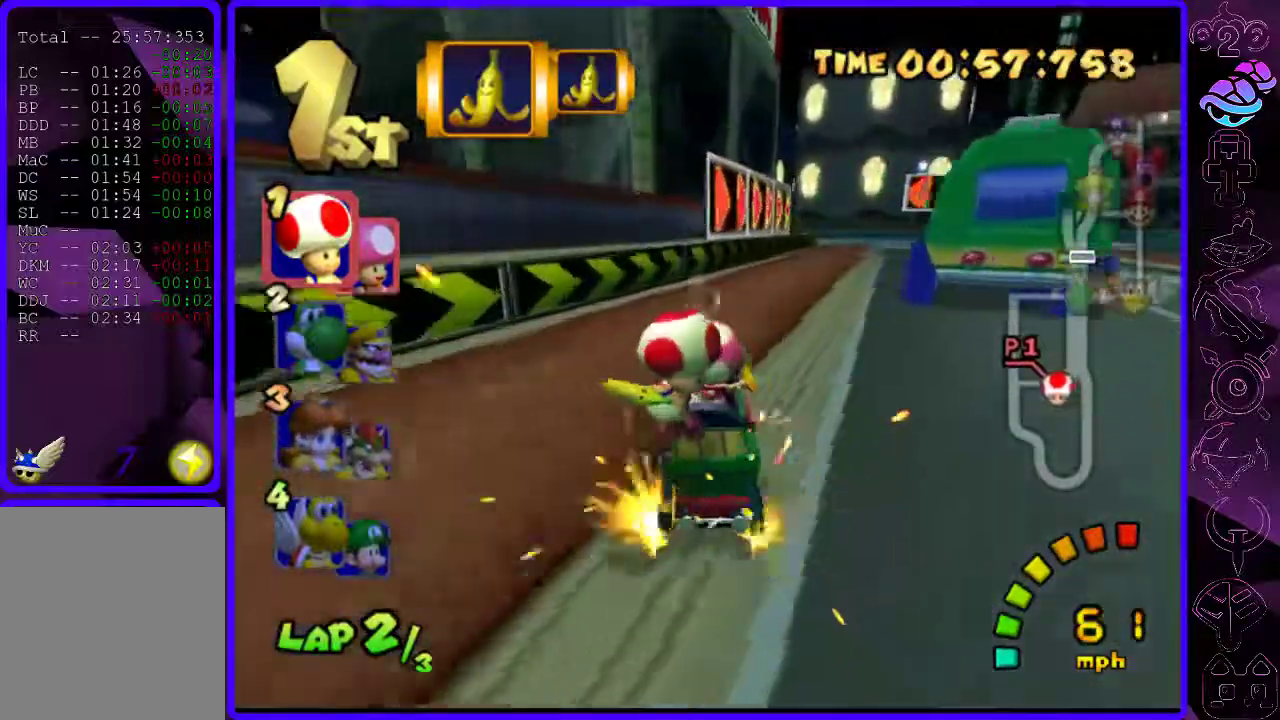
{"buttons": ["B", "R2"], "left_stick": "left", "right_stick": "center", "events": [[240, "left_stick", "left"]]}
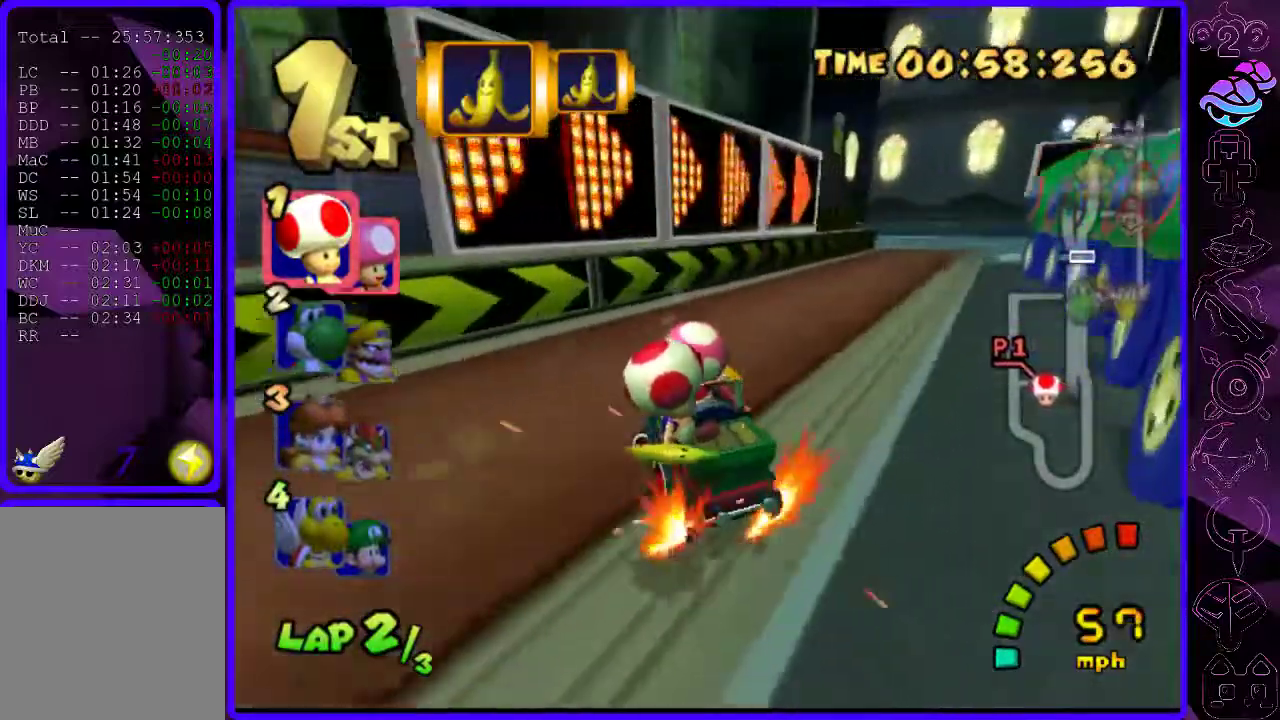
{"buttons": ["B", "R2"], "left_stick": "center", "right_stick": "center", "events": [[120, "left_stick", "center"], [180, "left_stick", "right"], [280, "left_stick", "center"]]}
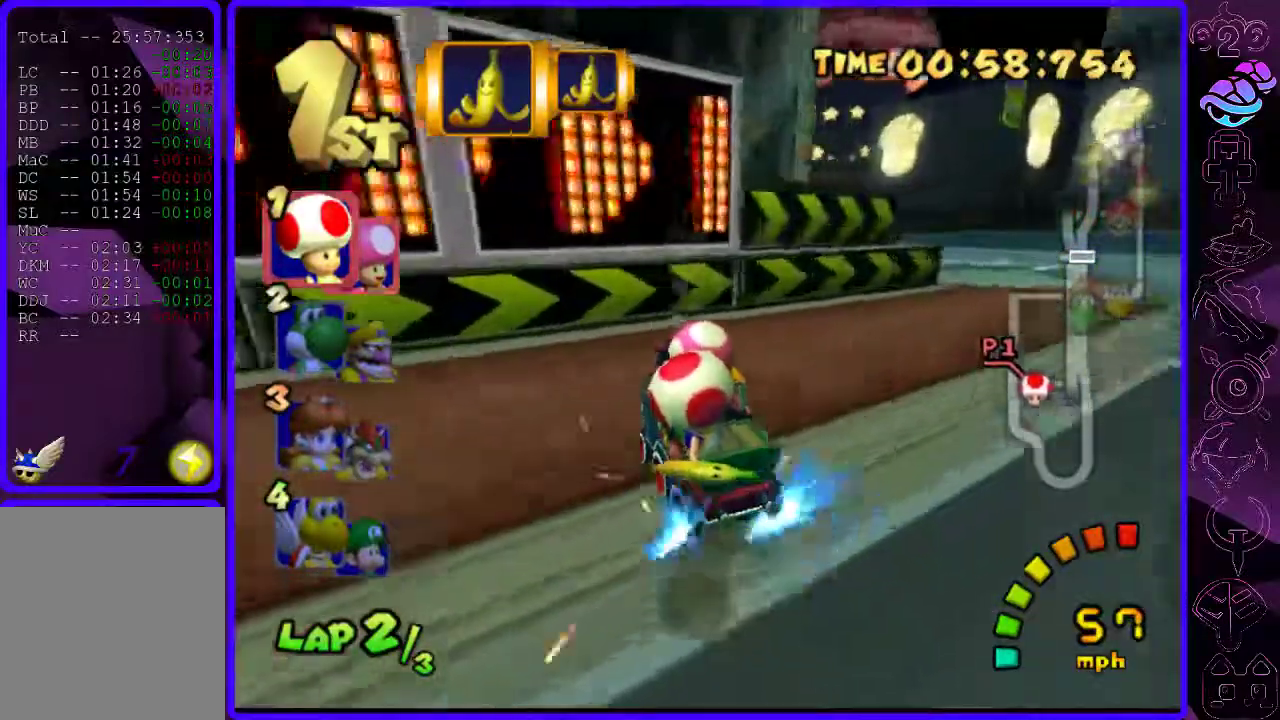
{"buttons": ["B", "R2"], "left_stick": "left", "right_stick": "center", "events": [[240, "left_stick", "left"]]}
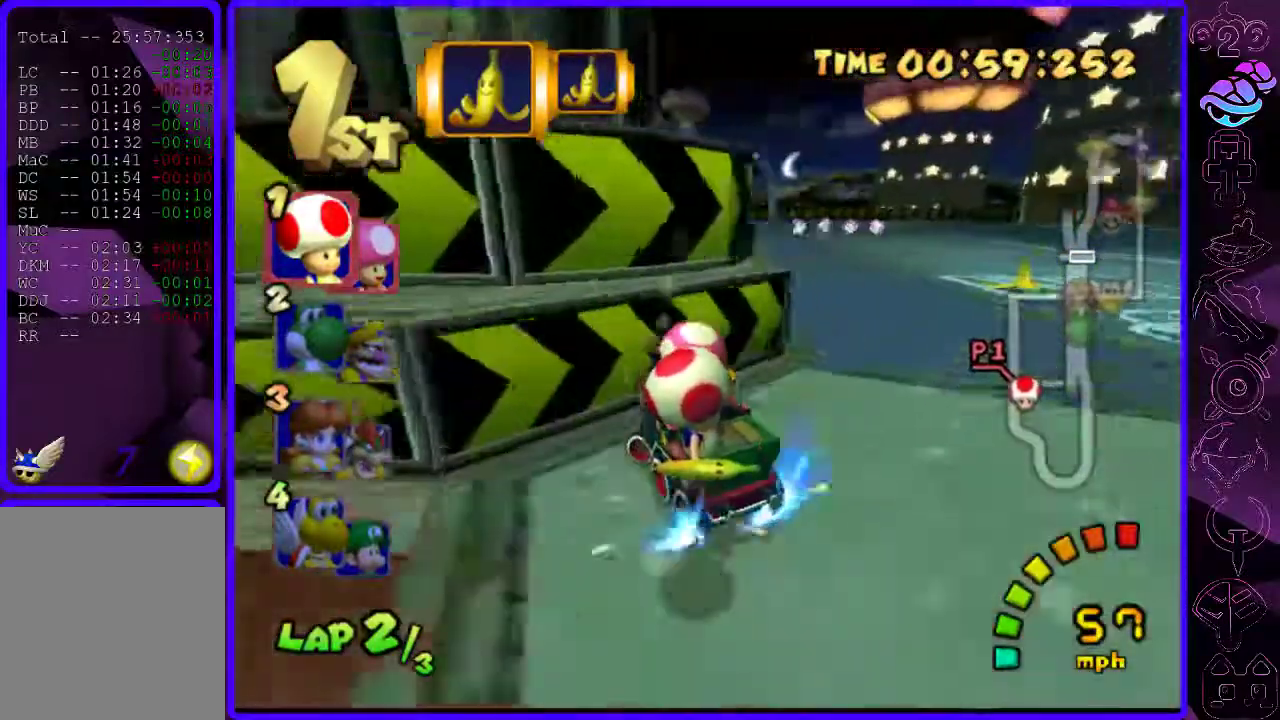
{"buttons": ["B"], "left_stick": "right", "right_stick": "center"}
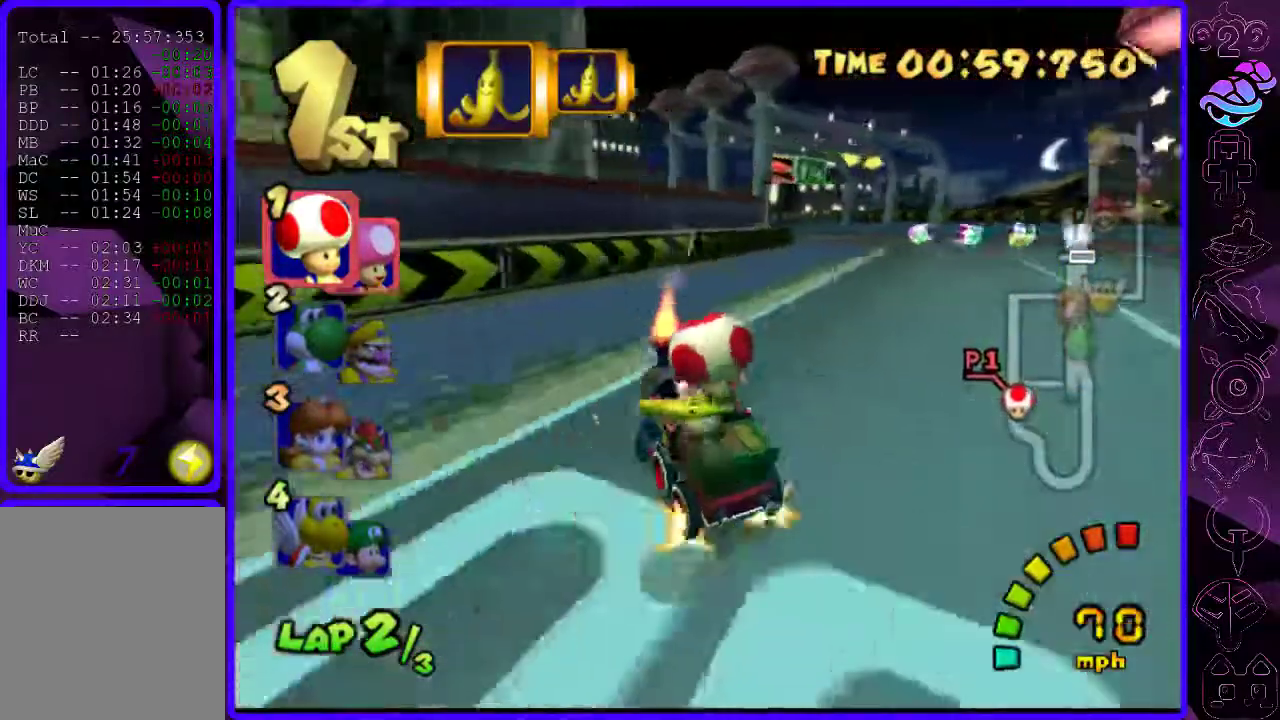
{"buttons": ["B", "R2"], "left_stick": "right", "right_stick": "center", "events": [[500, "R2", "down"]]}
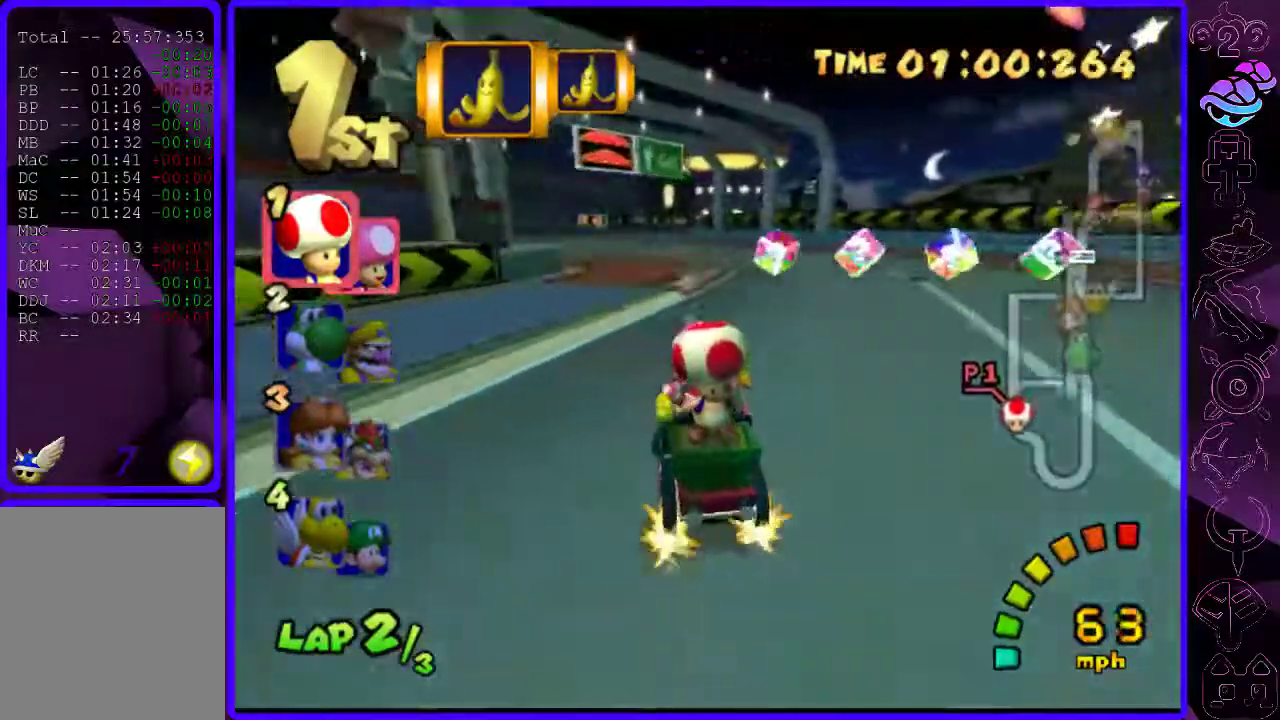
{"buttons": ["B", "R2"], "left_stick": "left", "right_stick": "center"}
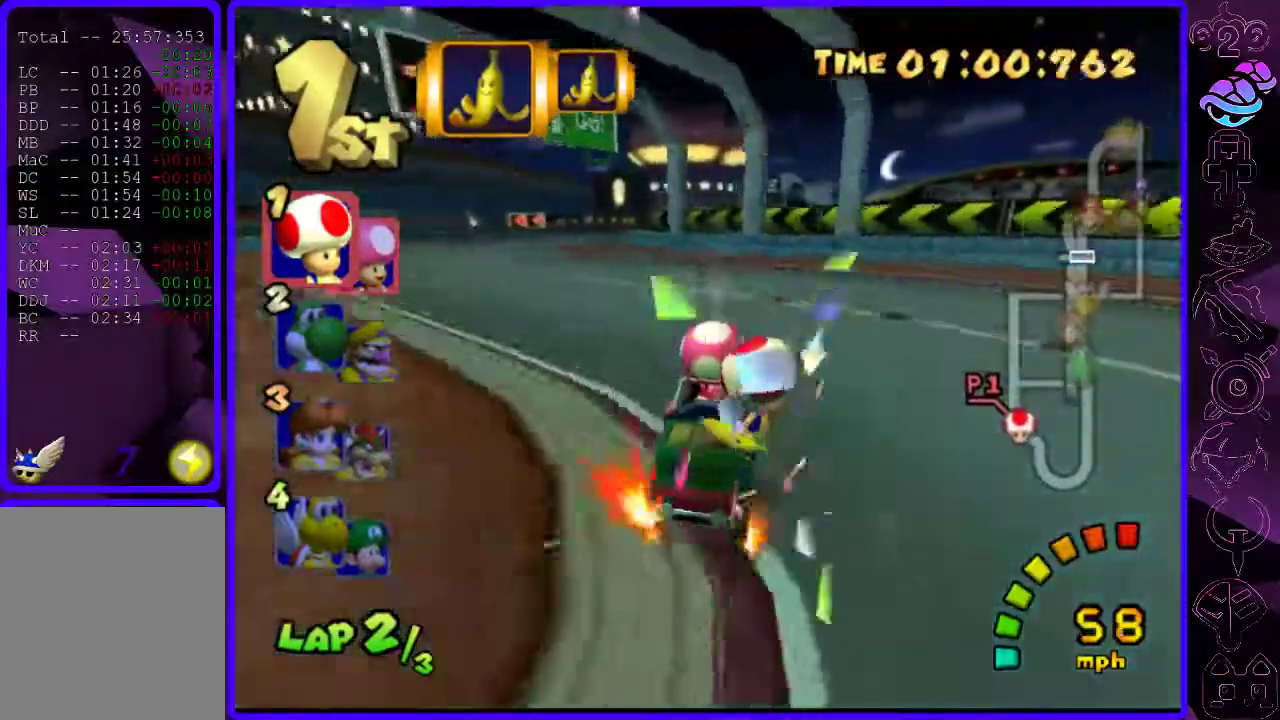
{"buttons": ["B"], "left_stick": "left", "right_stick": "center", "events": [[340, "R2", "up"]]}